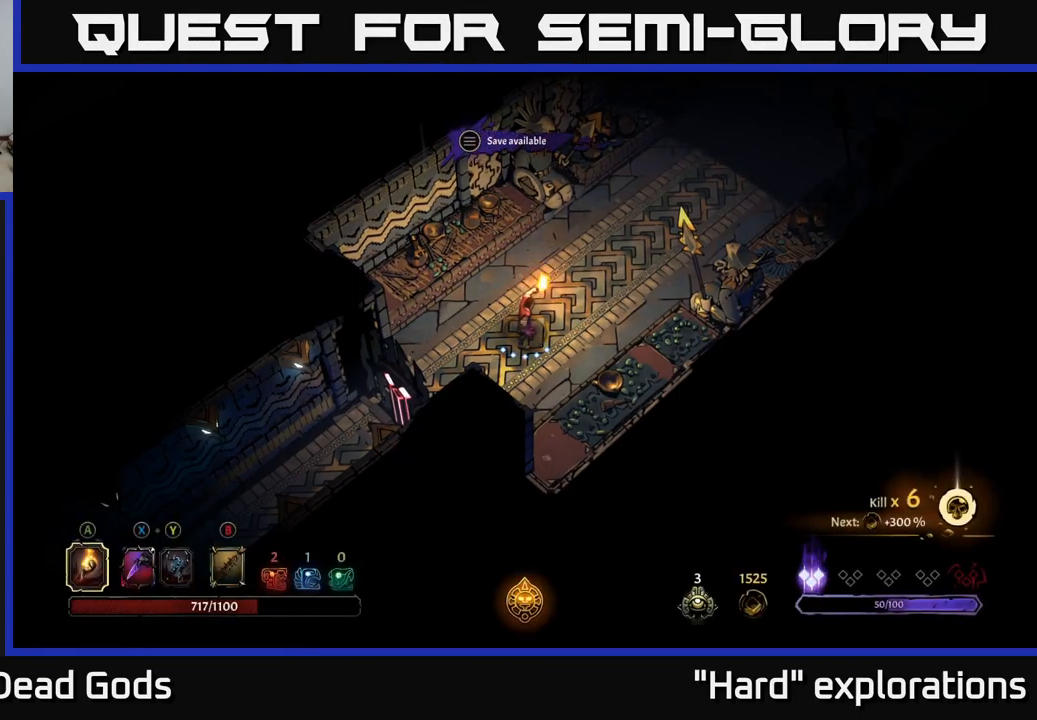
Gameplay with a controller (Xbox layout); each line is a JSON object with the inputs held at the frame after it. "events" lists button and stick changes between this image and that frame as [ms after this image, input, new state], when the widget could be followed in between.
{"buttons": [], "left_stick": "right", "right_stick": "center", "events": [[400, "left_stick", "right"]]}
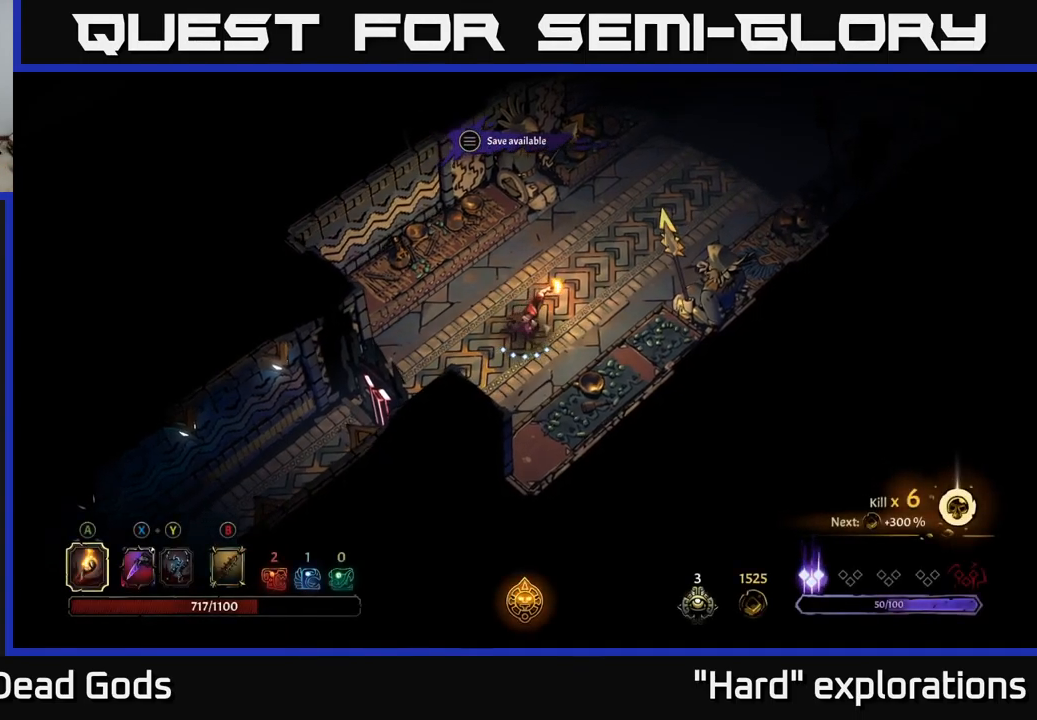
{"buttons": [], "left_stick": "up-right", "right_stick": "center", "events": [[167, "left_stick", "up-right"]]}
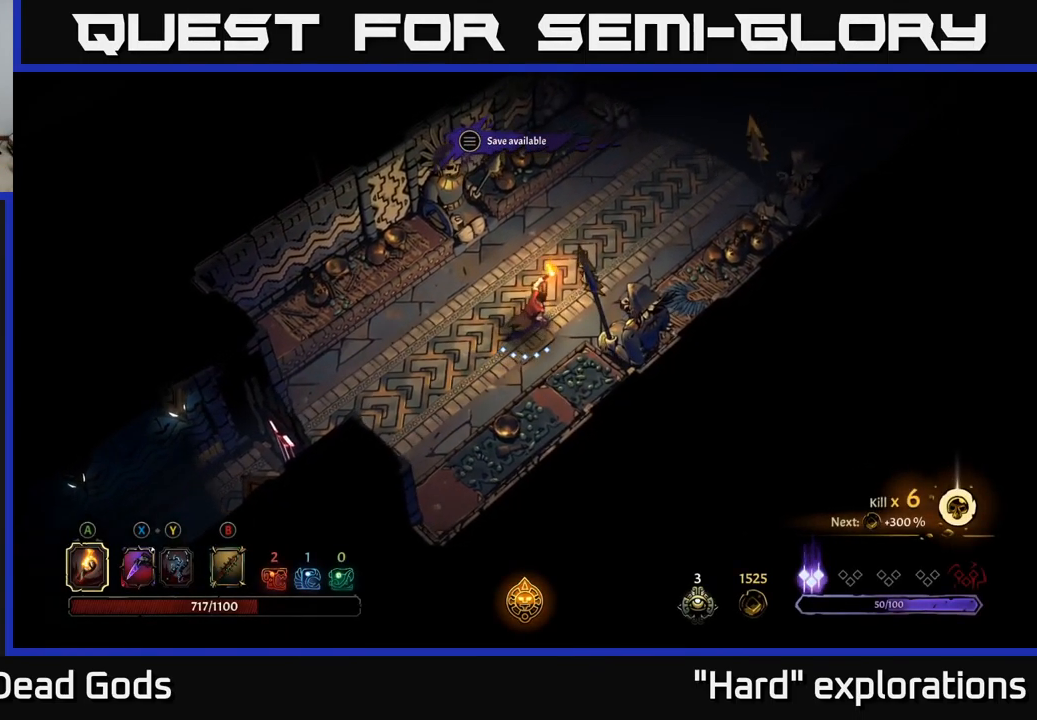
{"buttons": [], "left_stick": "up-right", "right_stick": "center", "events": []}
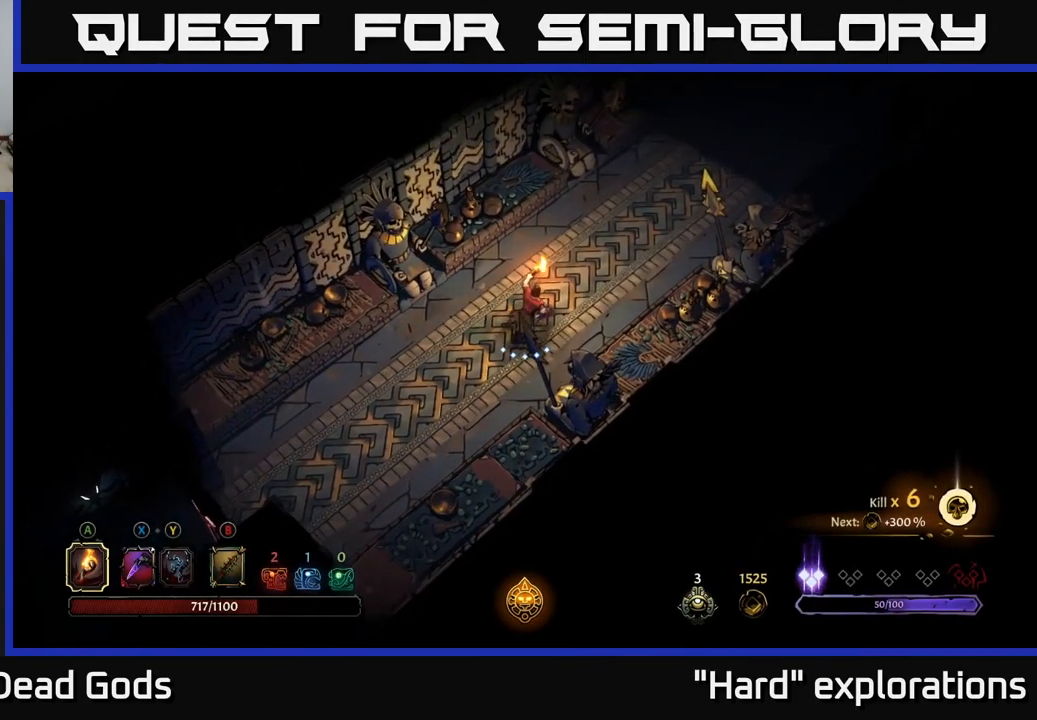
{"buttons": [], "left_stick": "up-right", "right_stick": "center", "events": []}
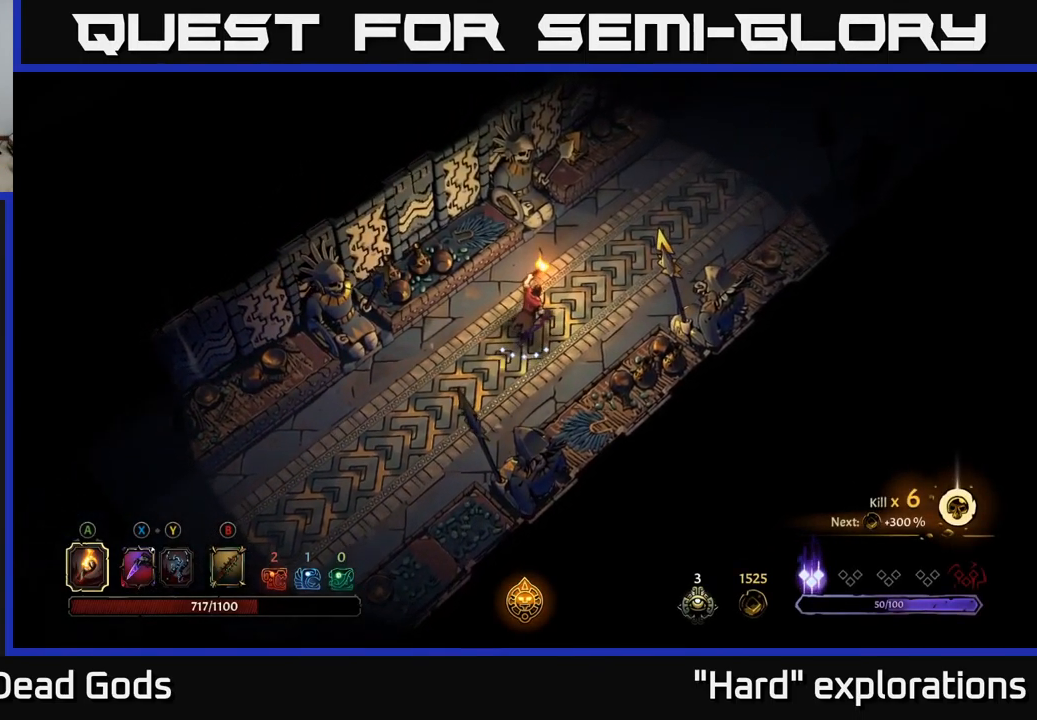
{"buttons": [], "left_stick": "up-right", "right_stick": "center", "events": []}
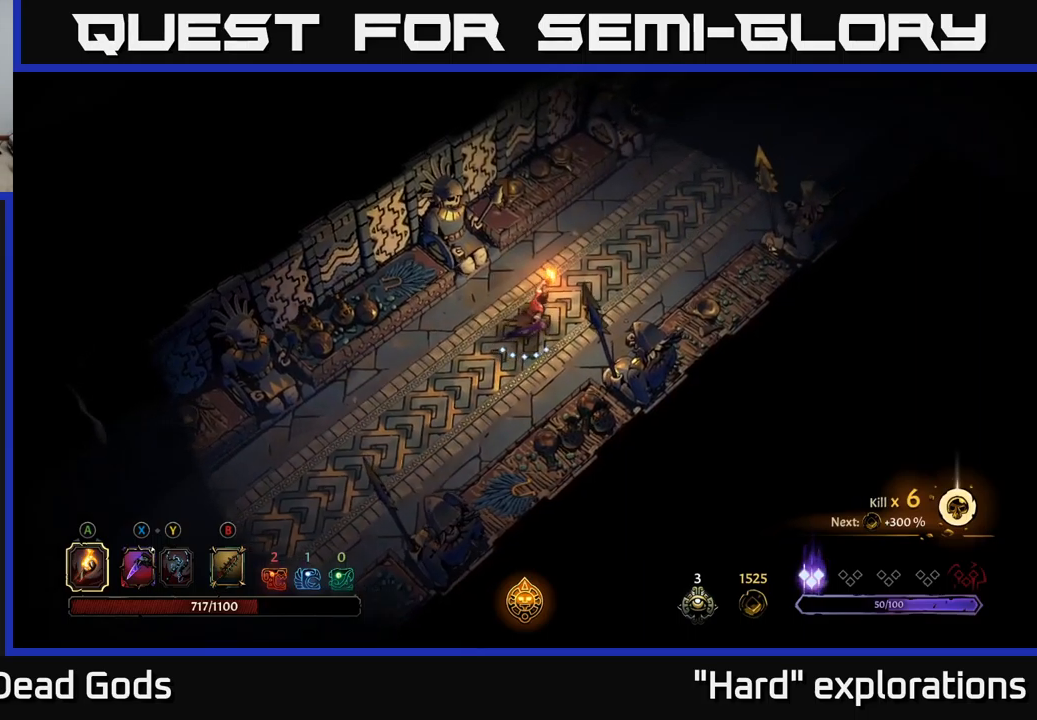
{"buttons": [], "left_stick": "up-right", "right_stick": "center", "events": []}
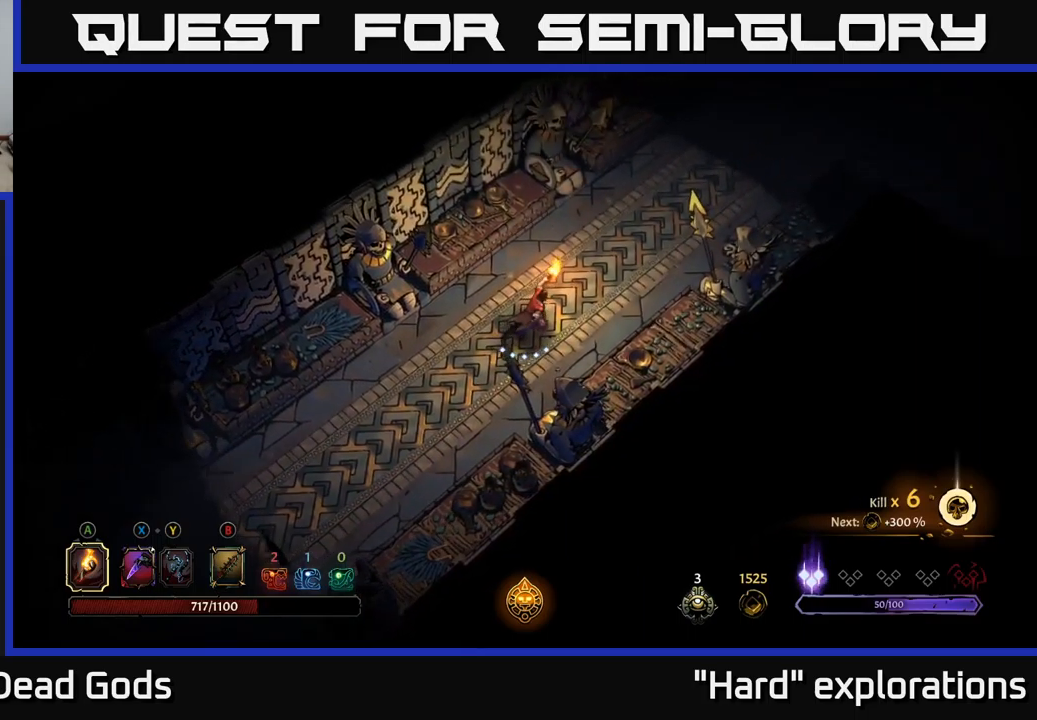
{"buttons": [], "left_stick": "up-right", "right_stick": "center", "events": []}
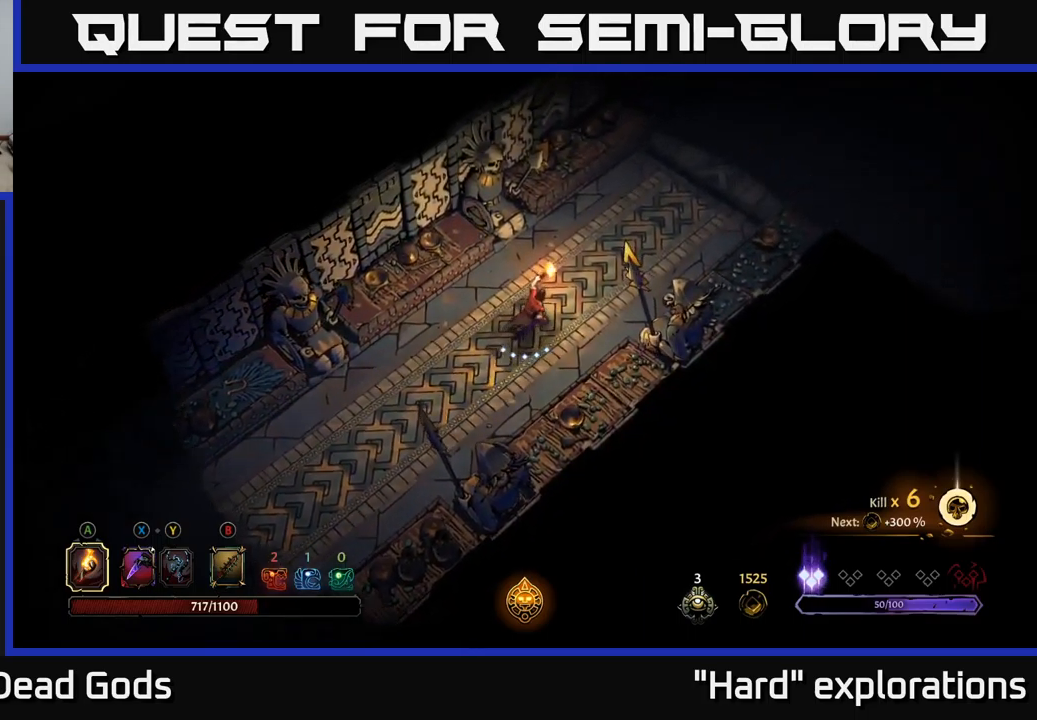
{"buttons": [], "left_stick": "up-right", "right_stick": "center", "events": []}
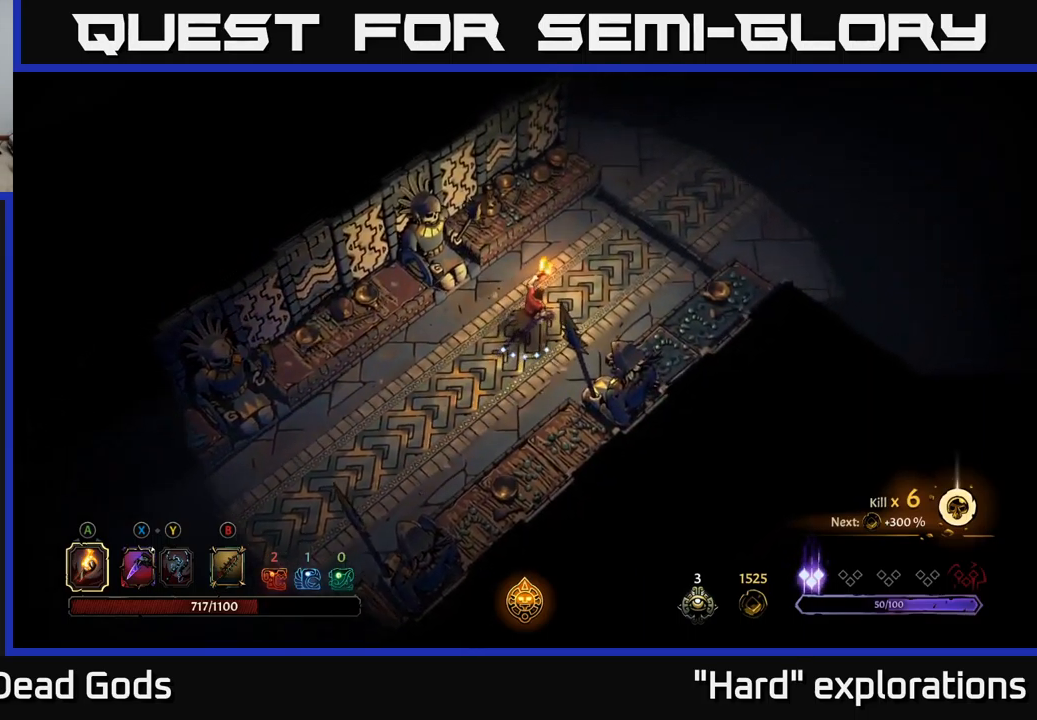
{"buttons": [], "left_stick": "up-right", "right_stick": "center", "events": []}
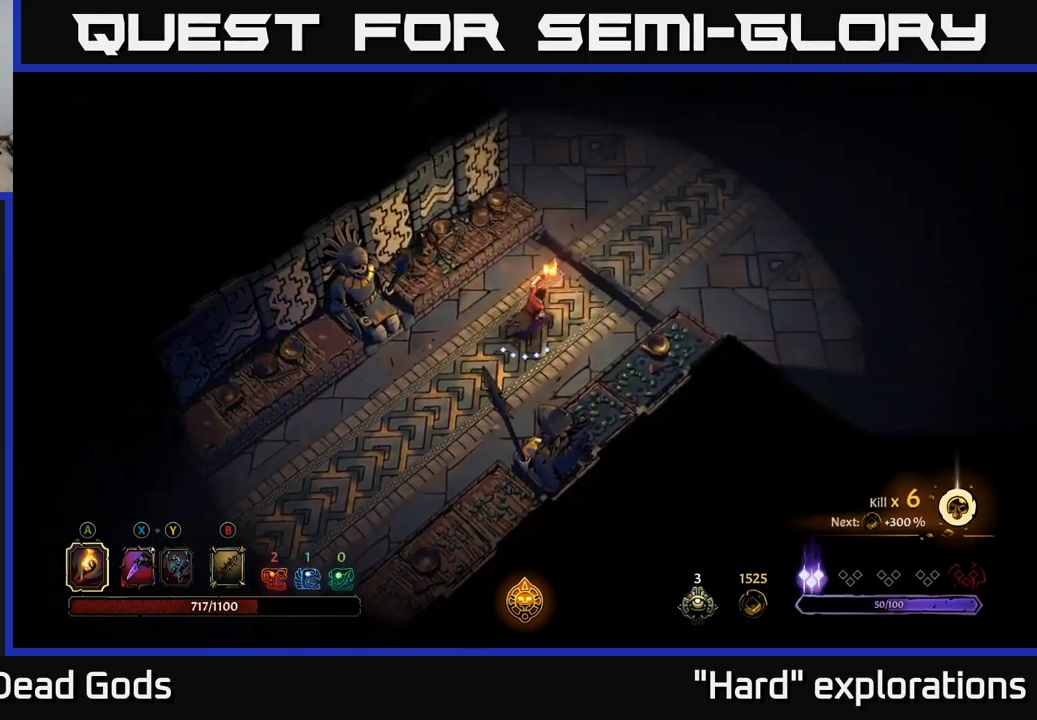
{"buttons": [], "left_stick": "up-right", "right_stick": "center", "events": []}
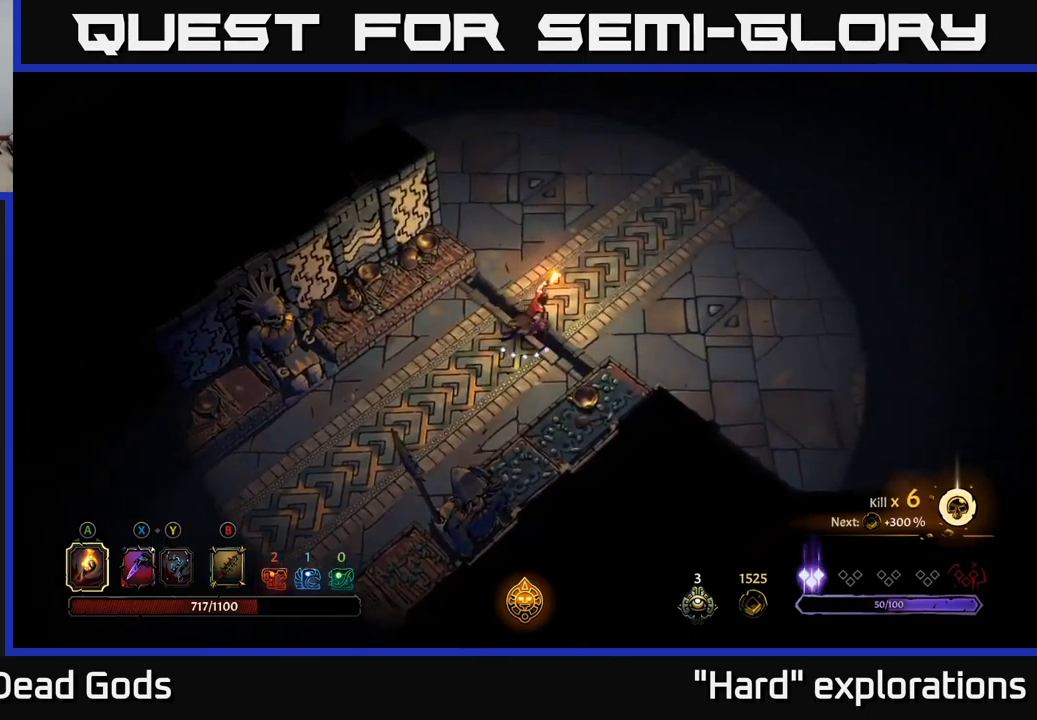
{"buttons": [], "left_stick": "up-right", "right_stick": "center", "events": []}
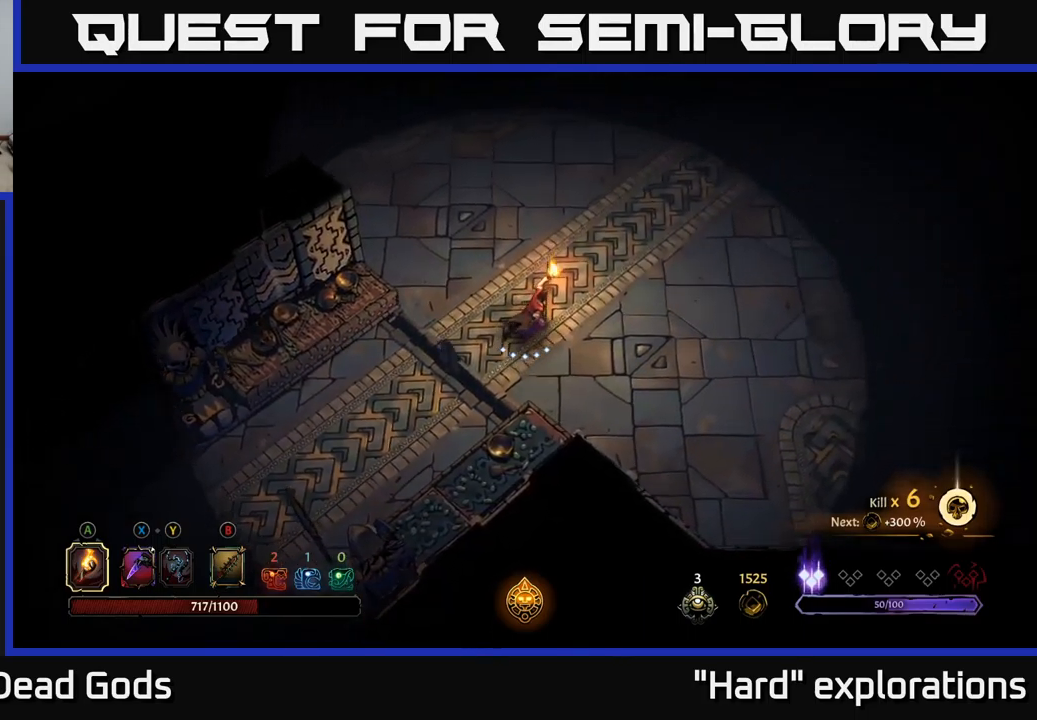
{"buttons": [], "left_stick": "up-right", "right_stick": "center", "events": []}
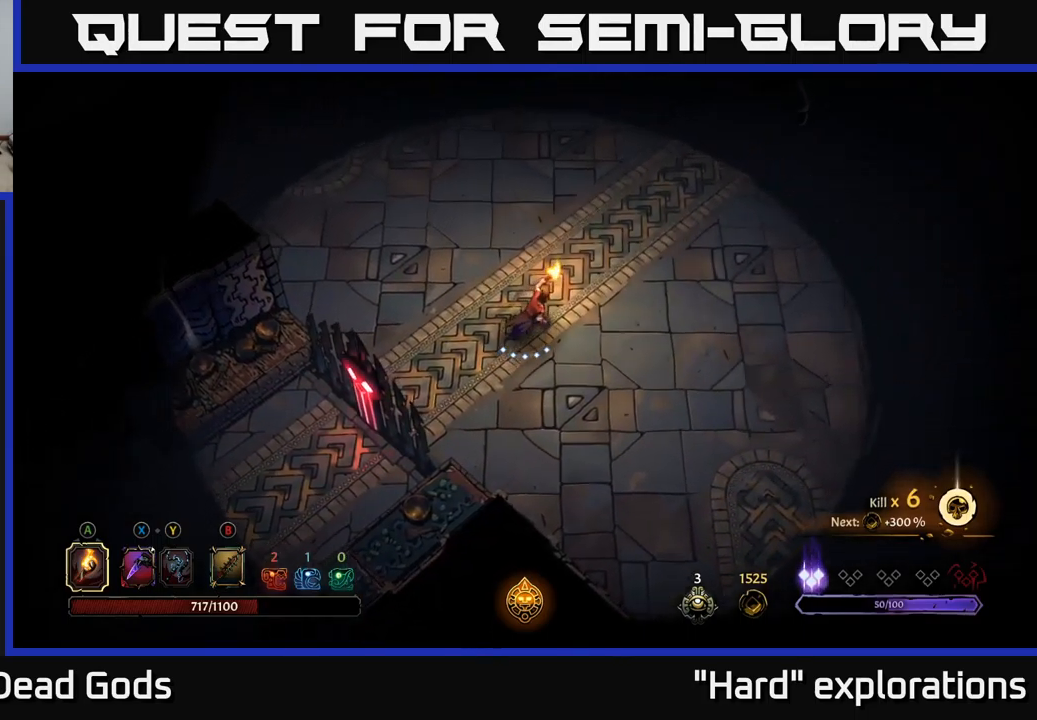
{"buttons": [], "left_stick": "up-right", "right_stick": "center", "events": []}
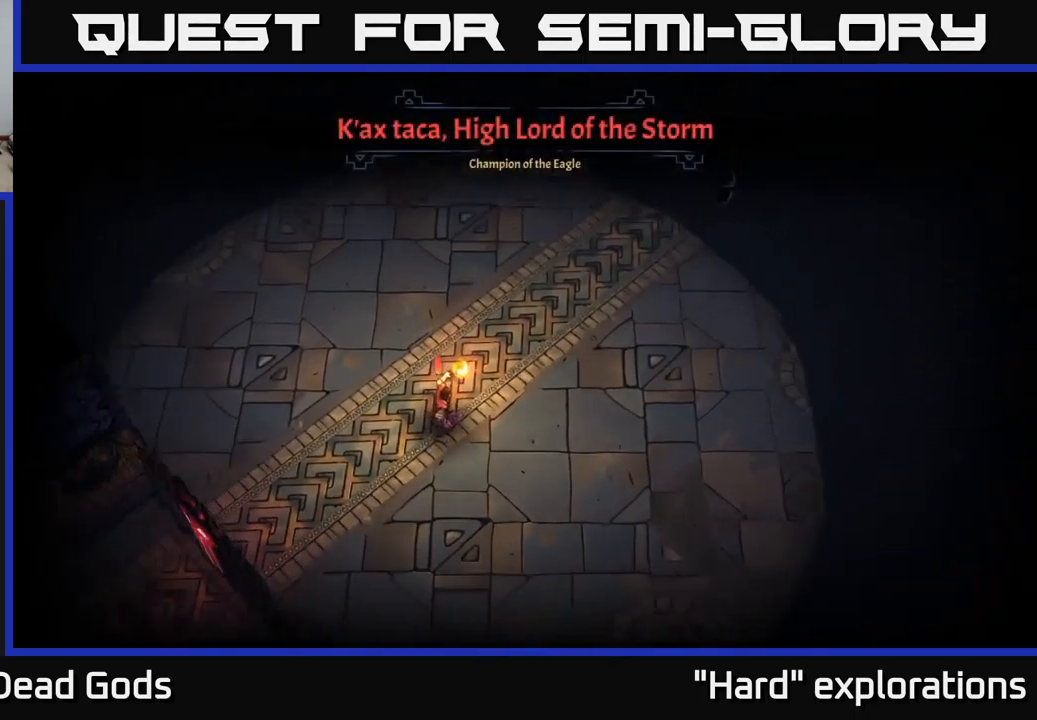
{"buttons": [], "left_stick": "center", "right_stick": "center", "events": [[417, "left_stick", "center"]]}
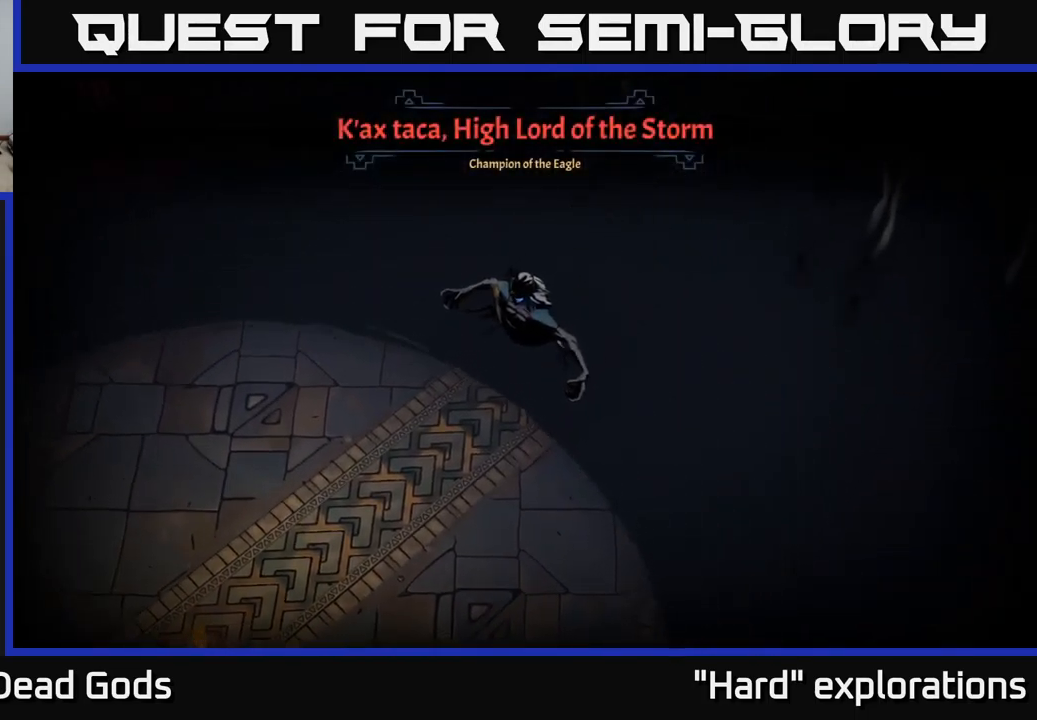
{"buttons": [], "left_stick": "center", "right_stick": "center", "events": []}
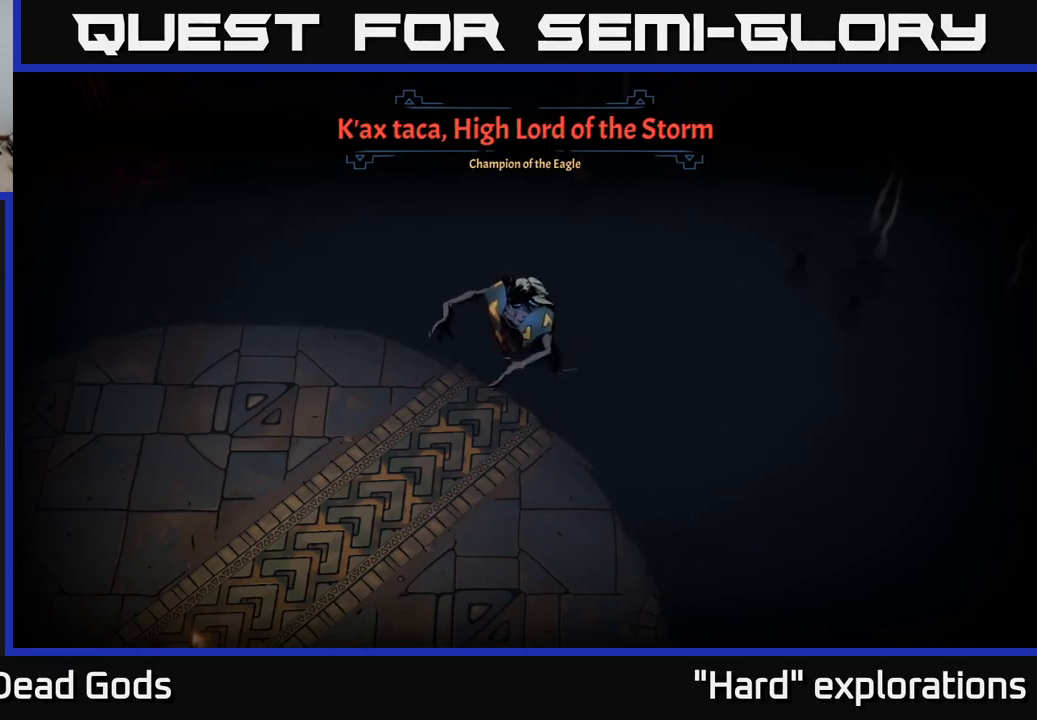
{"buttons": [], "left_stick": "up", "right_stick": "center", "events": [[334, "left_stick", "up"]]}
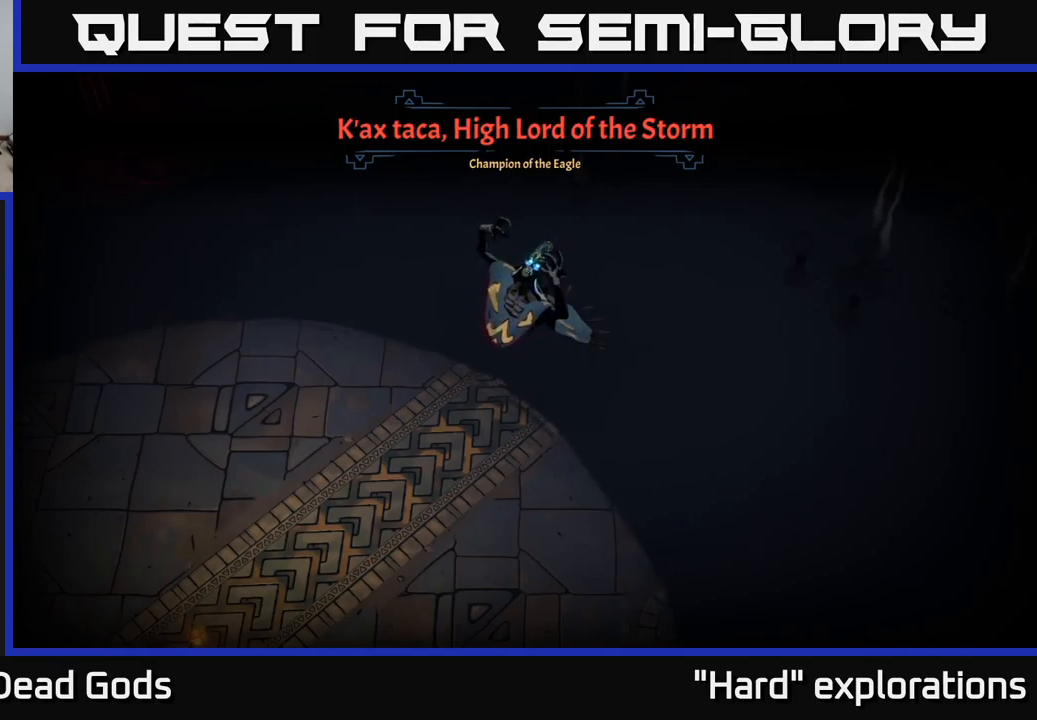
{"buttons": [], "left_stick": "right", "right_stick": "center", "events": [[34, "left_stick", "up-right"], [500, "left_stick", "right"]]}
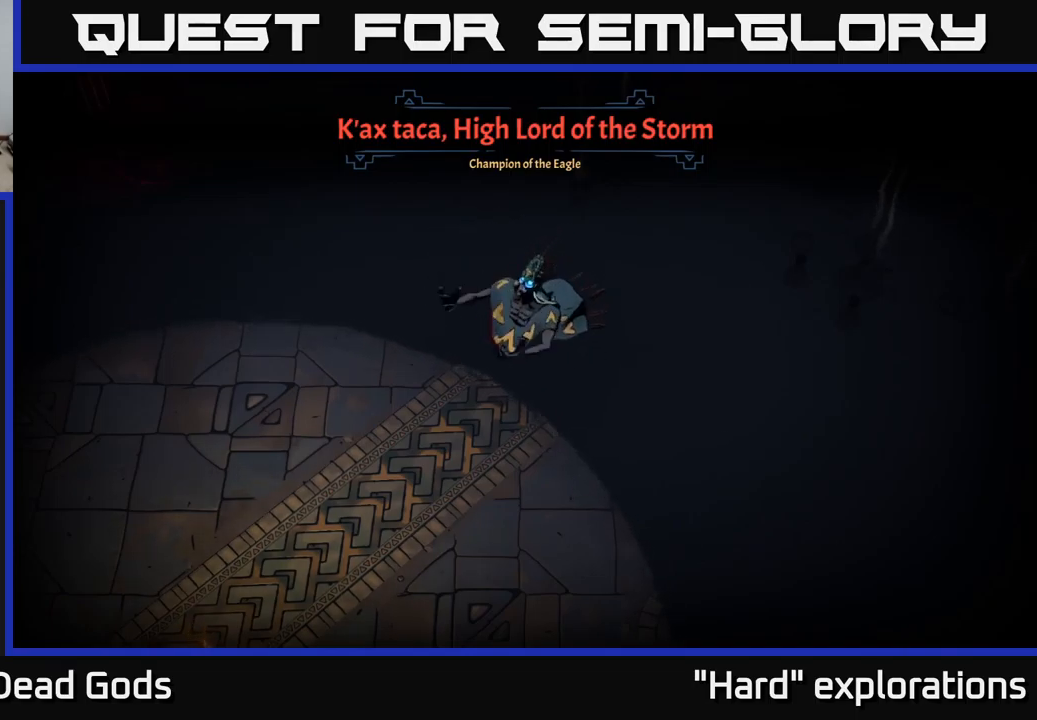
{"buttons": [], "left_stick": "right", "right_stick": "center", "events": []}
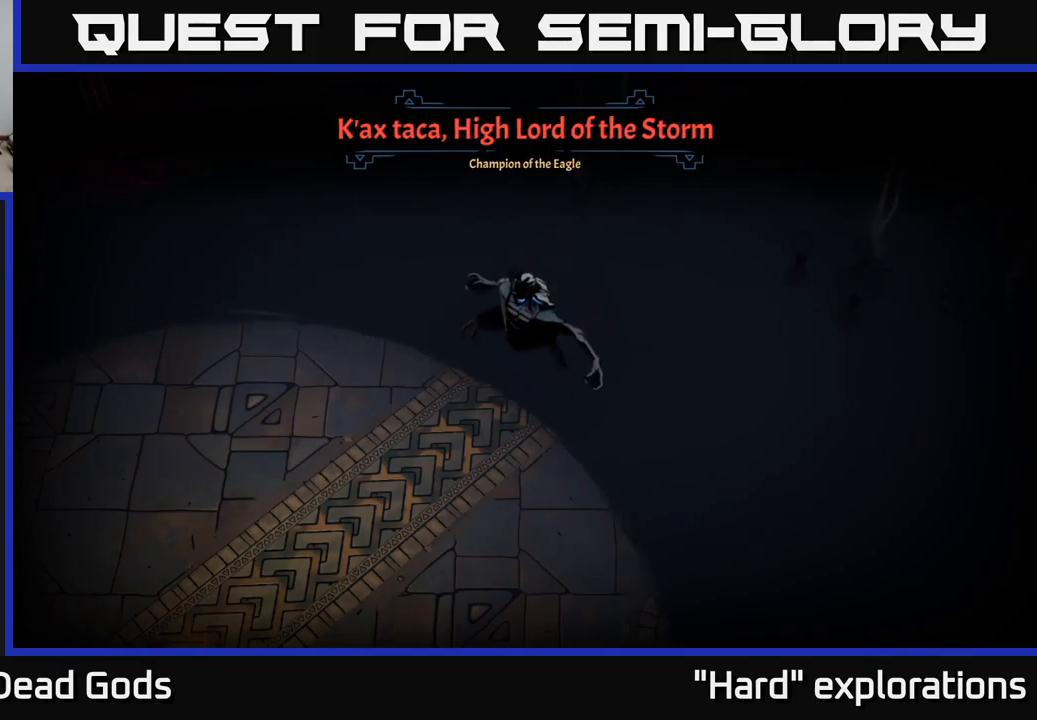
{"buttons": [], "left_stick": "right", "right_stick": "center", "events": []}
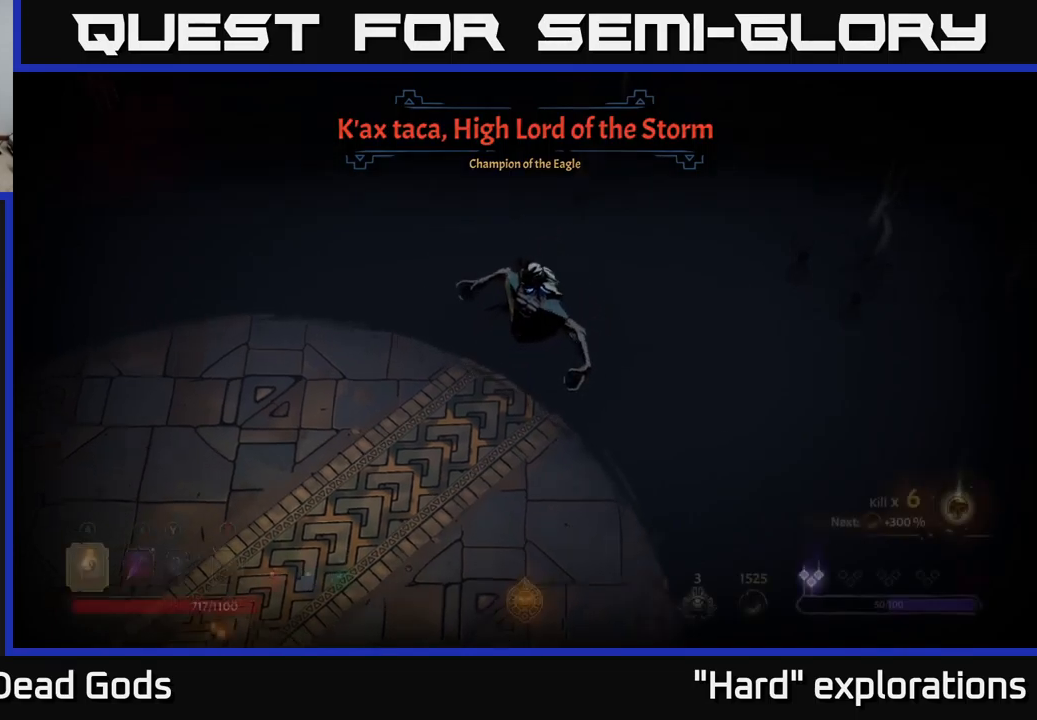
{"buttons": [], "left_stick": "right", "right_stick": "center", "events": []}
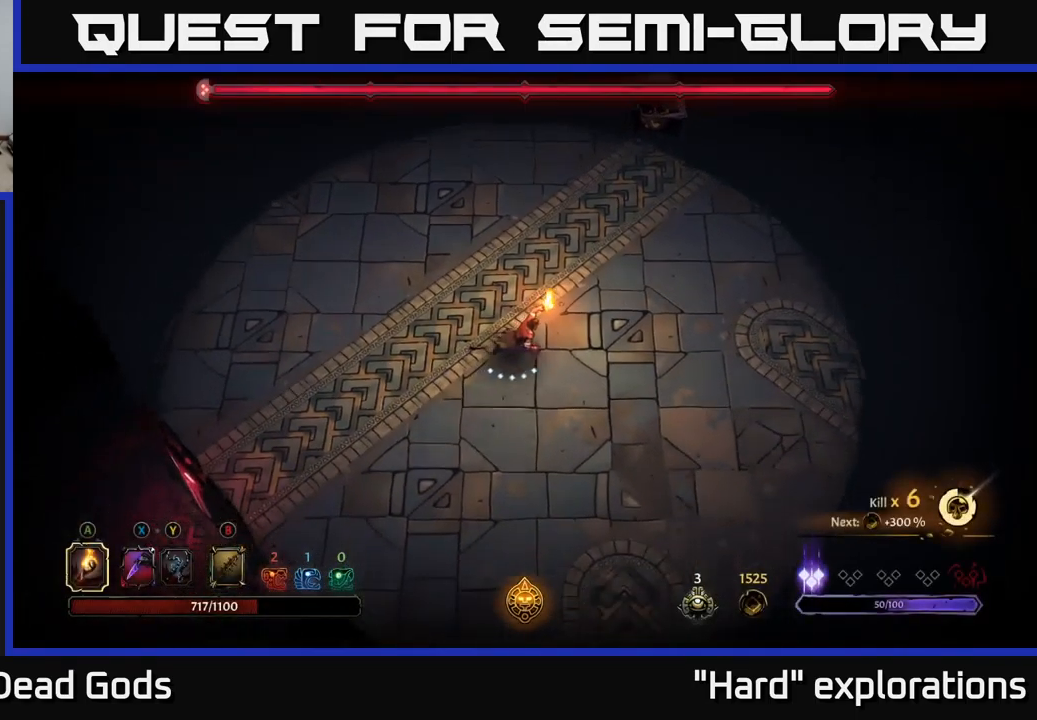
{"buttons": [], "left_stick": "right", "right_stick": "center", "events": []}
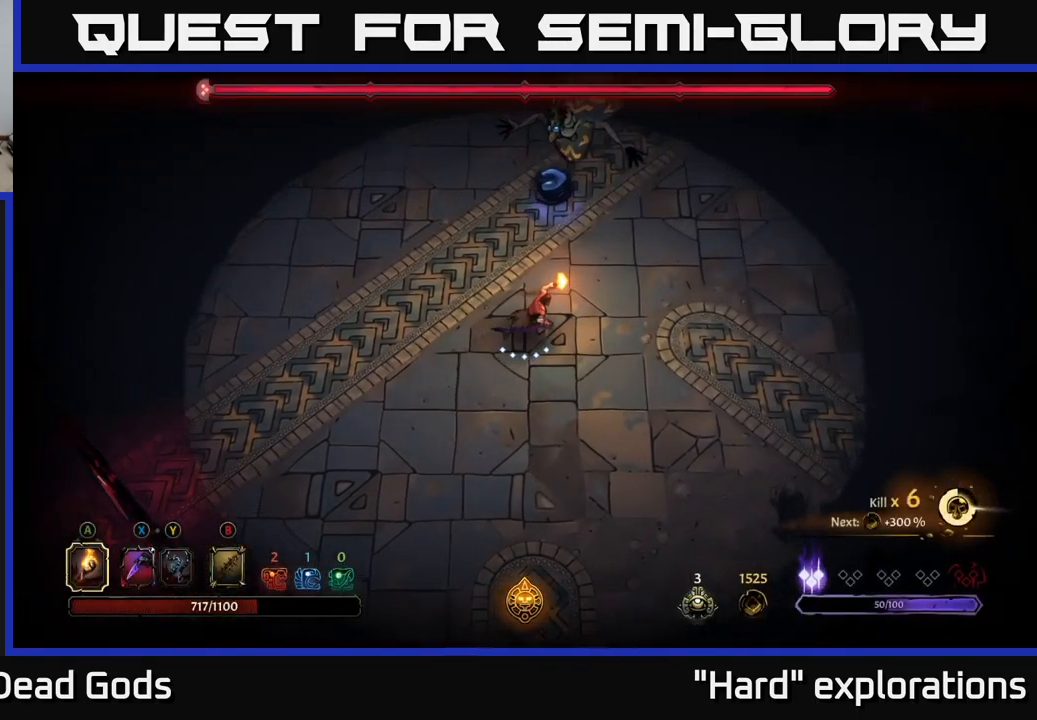
{"buttons": ["B"], "left_stick": "up", "right_stick": "center", "events": [[384, "left_stick", "up"], [500, "B", "down"]]}
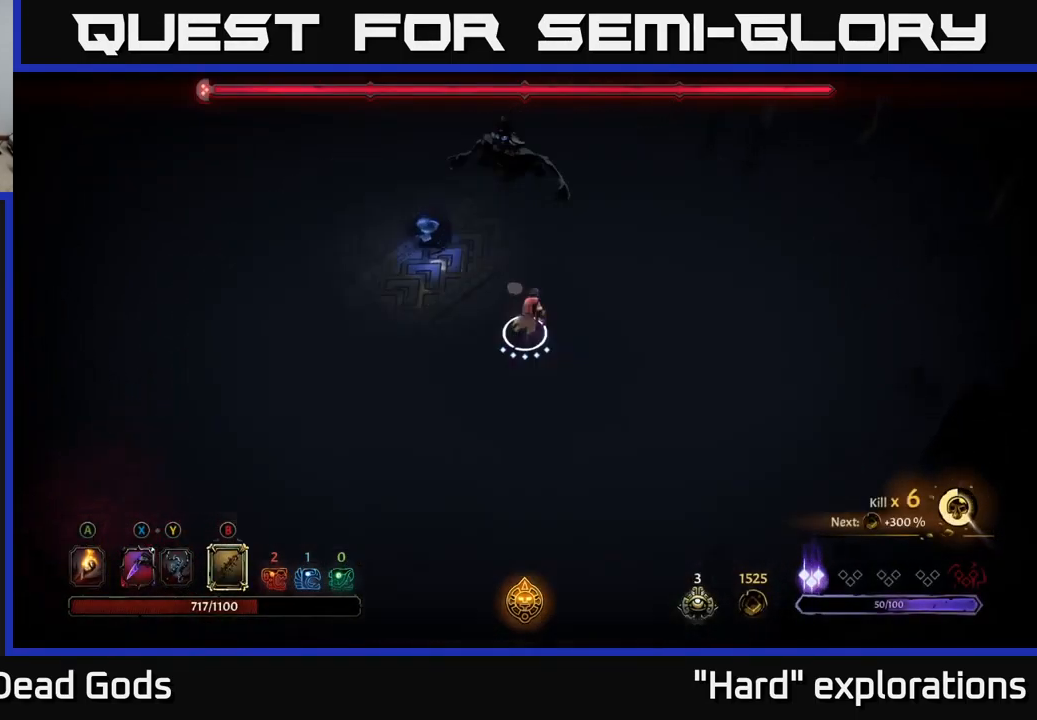
{"buttons": [], "left_stick": "up", "right_stick": "center", "events": [[67, "B", "up"], [117, "B", "down"], [167, "B", "up"]]}
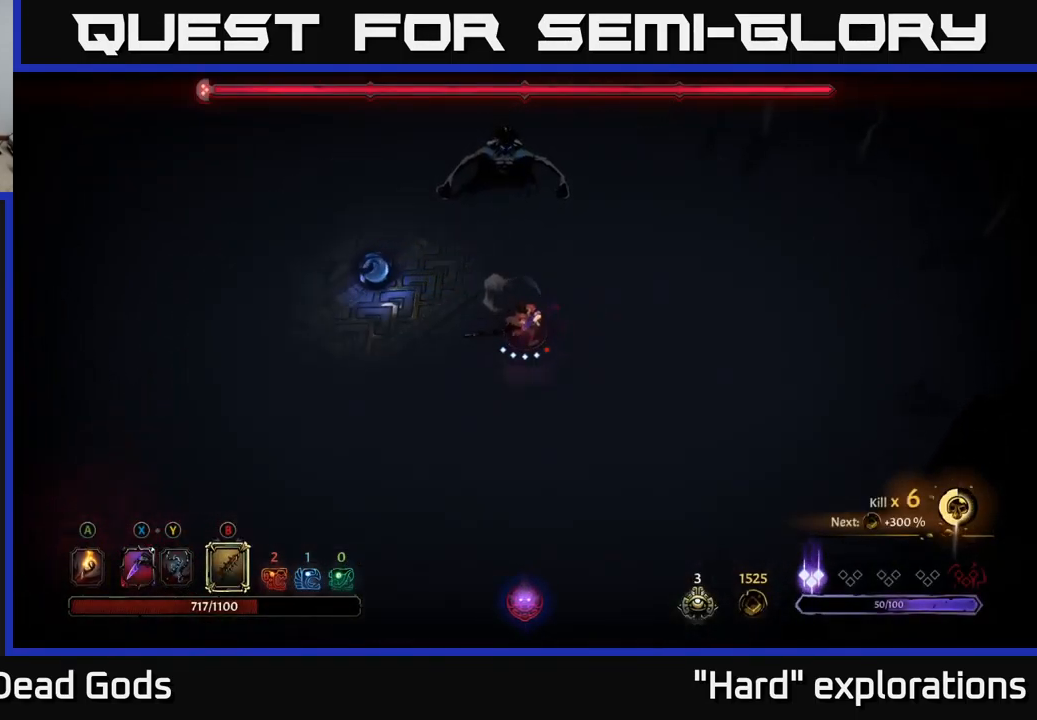
{"buttons": [], "left_stick": "up", "right_stick": "center", "events": [[384, "B", "down"], [484, "B", "up"]]}
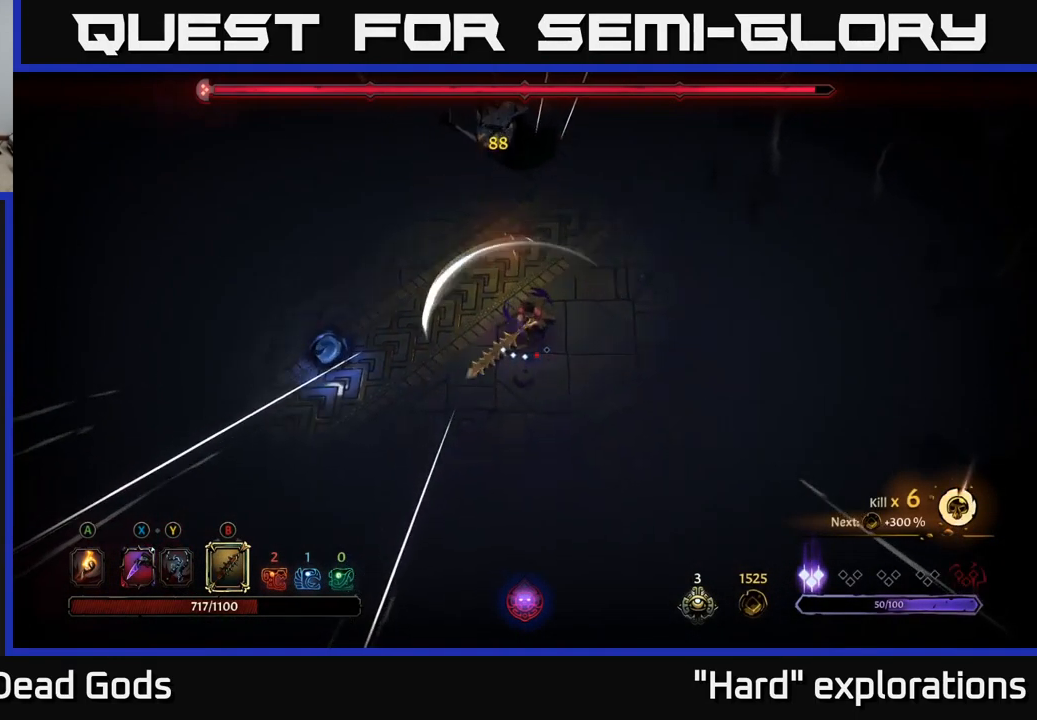
{"buttons": [], "left_stick": "up", "right_stick": "center", "events": []}
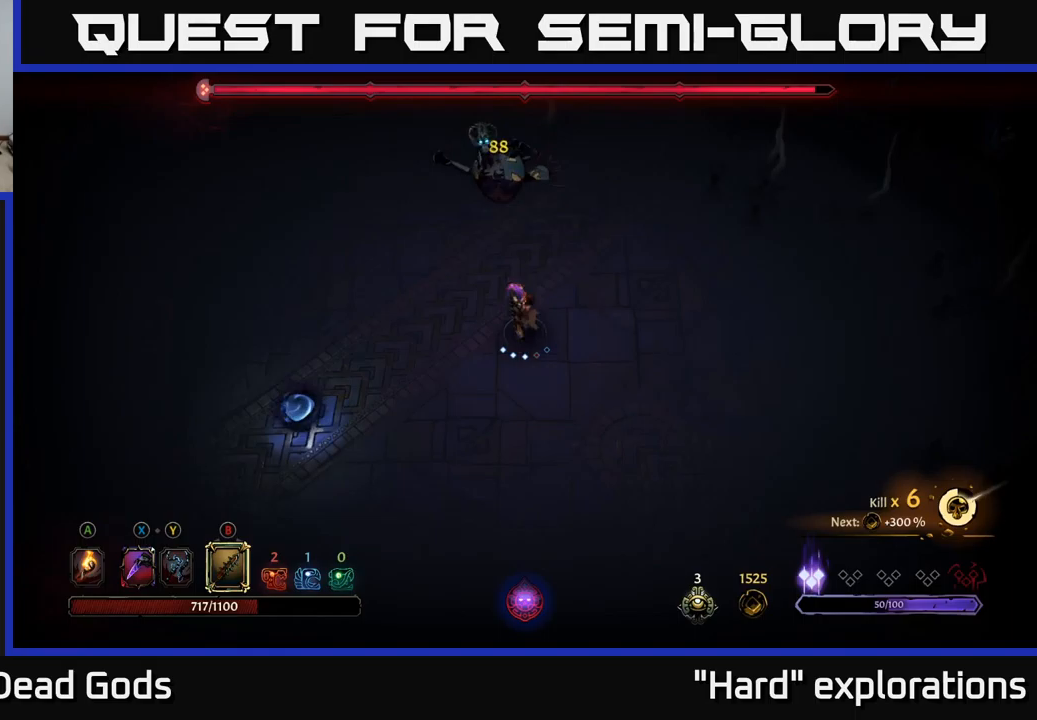
{"buttons": [], "left_stick": "up", "right_stick": "center", "events": [[233, "B", "down"], [400, "B", "up"]]}
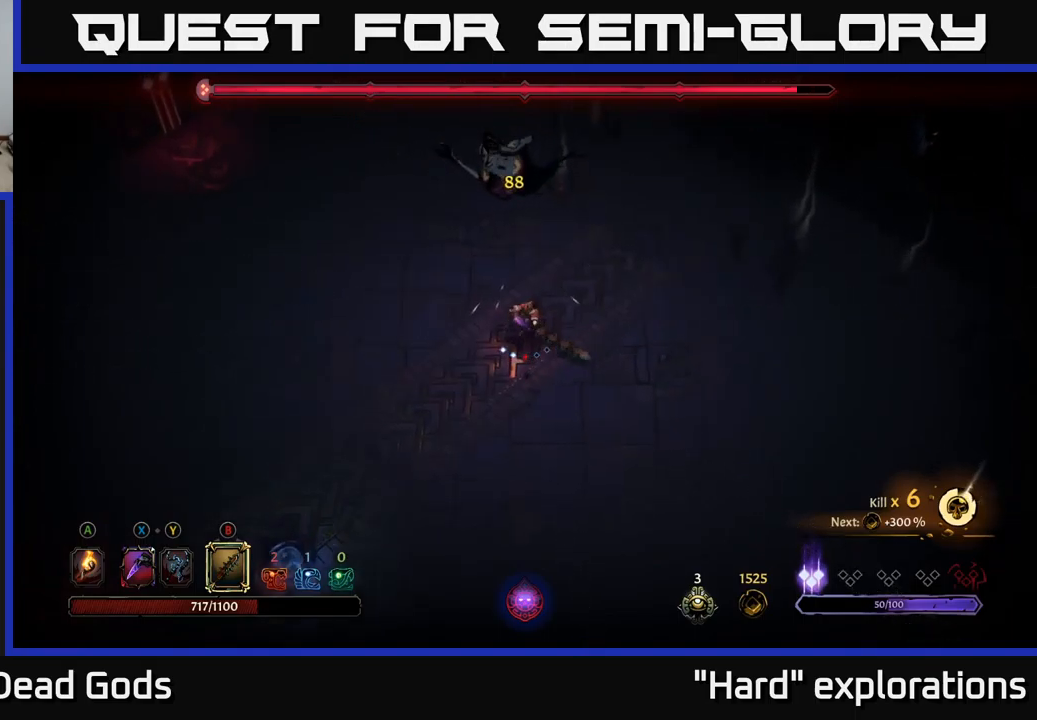
{"buttons": [], "left_stick": "up", "right_stick": "center", "events": []}
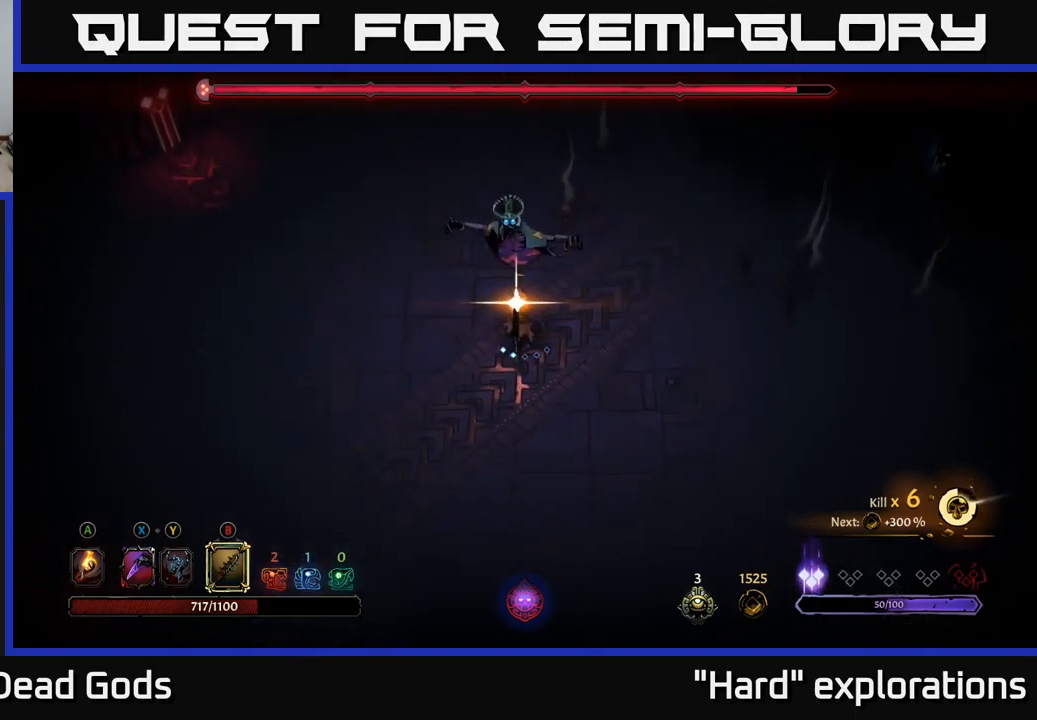
{"buttons": [], "left_stick": "center", "right_stick": "center", "events": [[100, "left_stick", "center"]]}